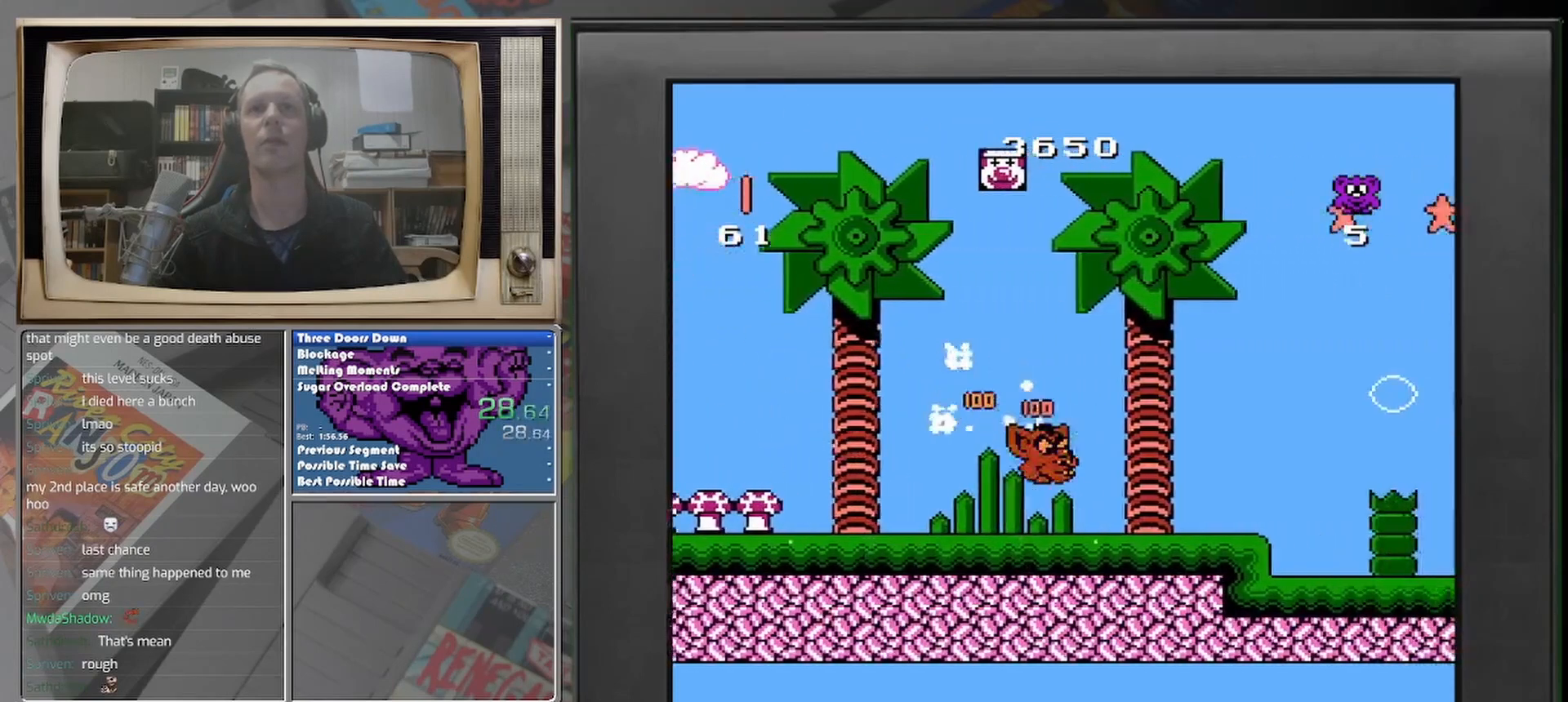
Gameplay with a controller (Nintendo layout); each line is a JSON object with the inputs held at the frame after it. "events" lists button and stick changes between this image and that frame as [ms after this image, input, new state], when the widget could be followed in between. Not read: A L2 L3 R2 R3 left_stick right_stick.
{"buttons": ["DPAD_RIGHT"], "events": [[125, "DPAD_RIGHT", "up"], [292, "DPAD_RIGHT", "down"]]}
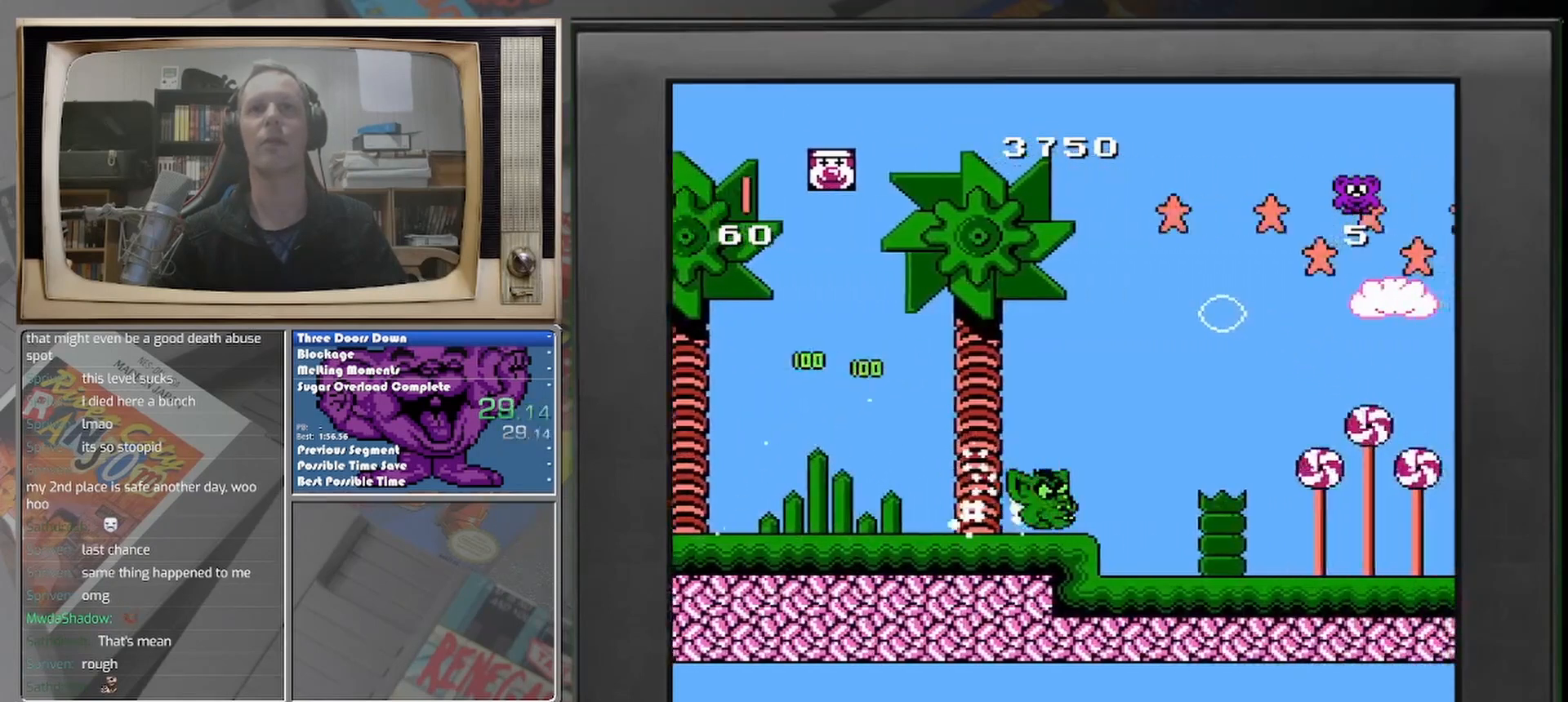
{"buttons": [], "events": [[333, "DPAD_RIGHT", "up"]]}
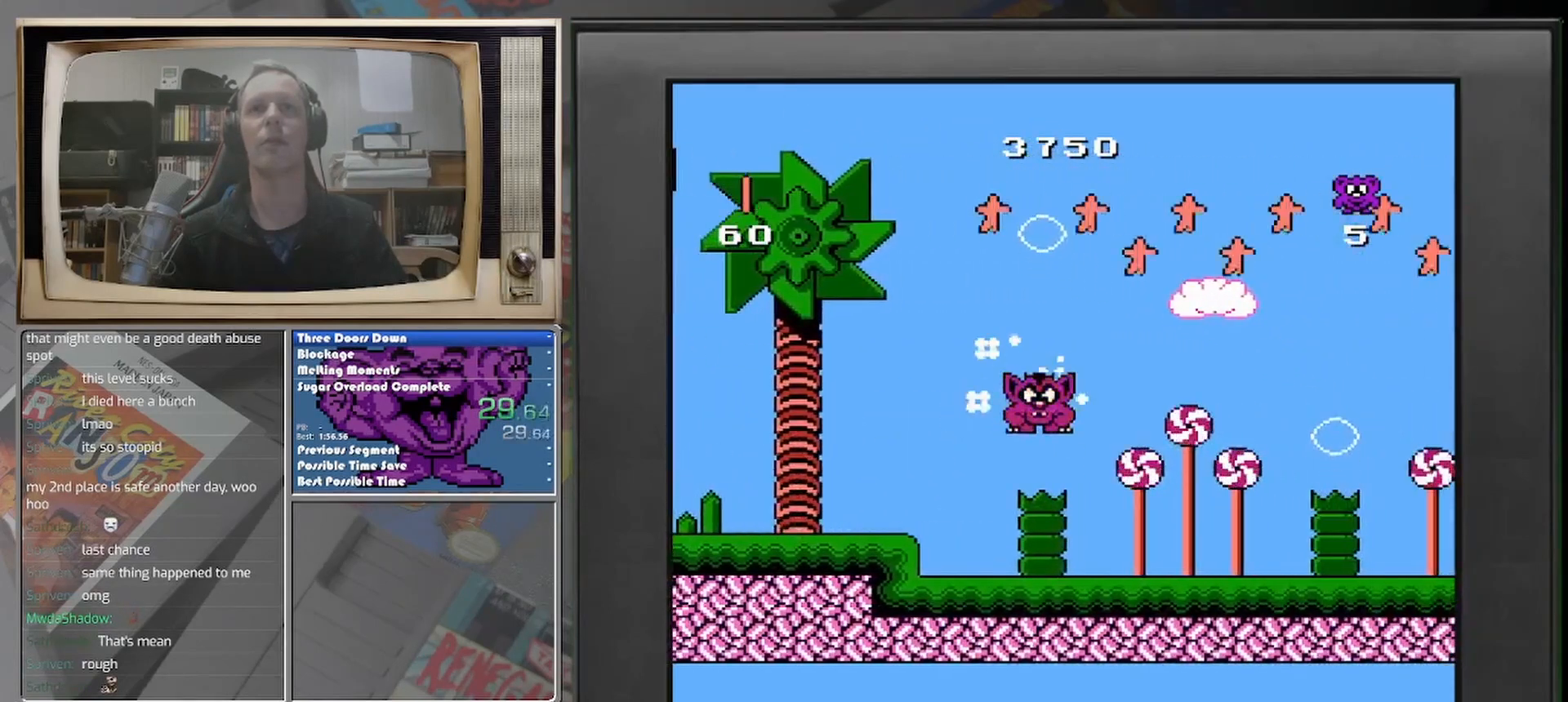
{"buttons": [], "events": []}
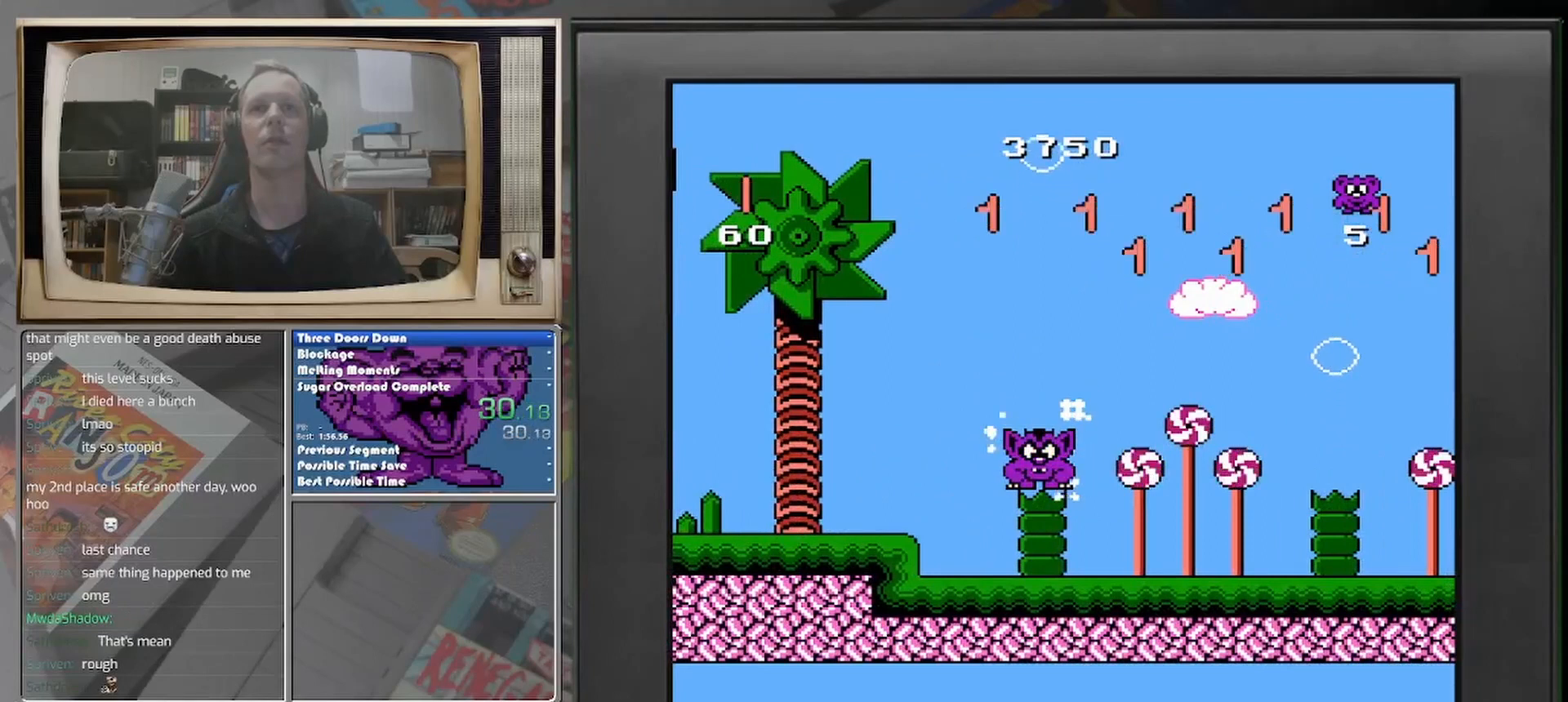
{"buttons": [], "events": []}
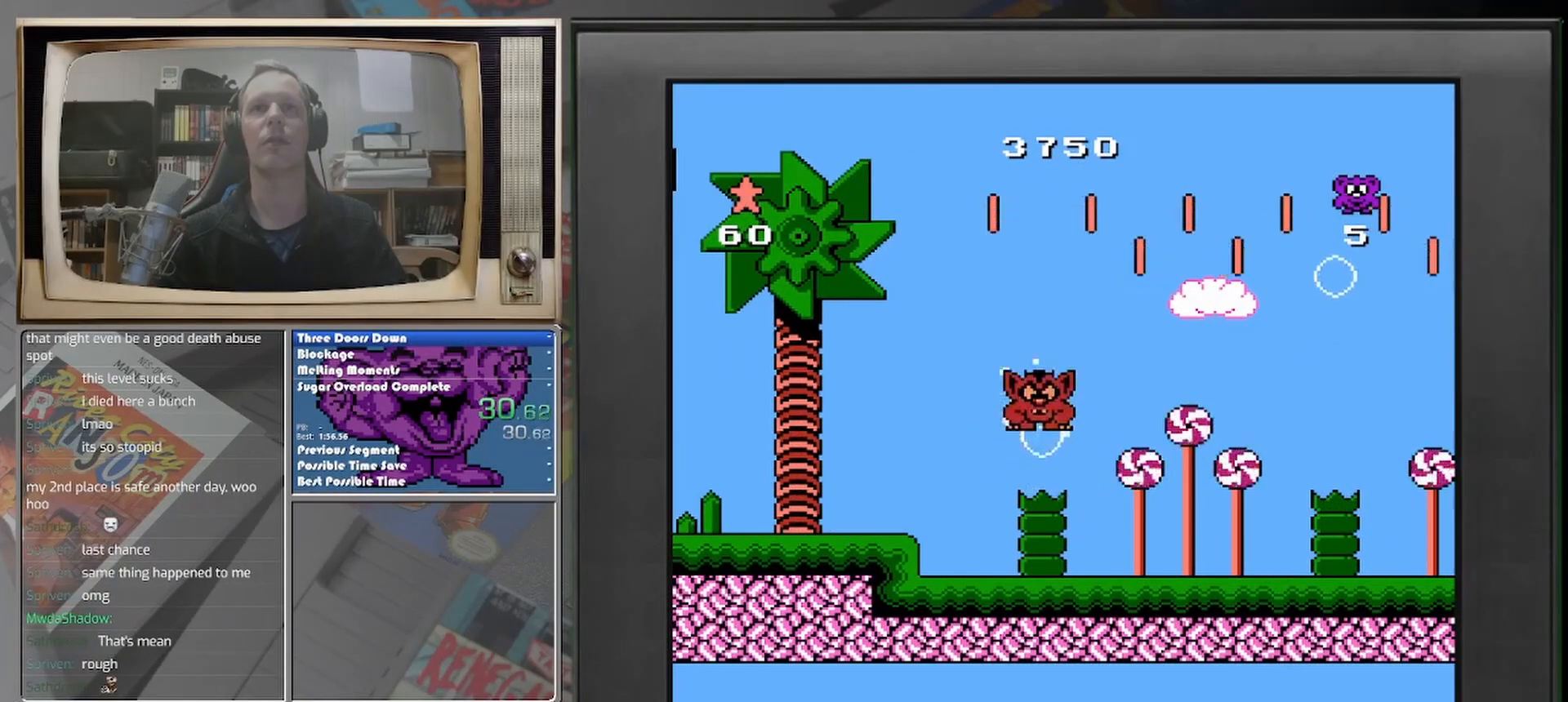
{"buttons": [], "events": [[250, "DPAD_LEFT", "down"], [417, "DPAD_LEFT", "up"]]}
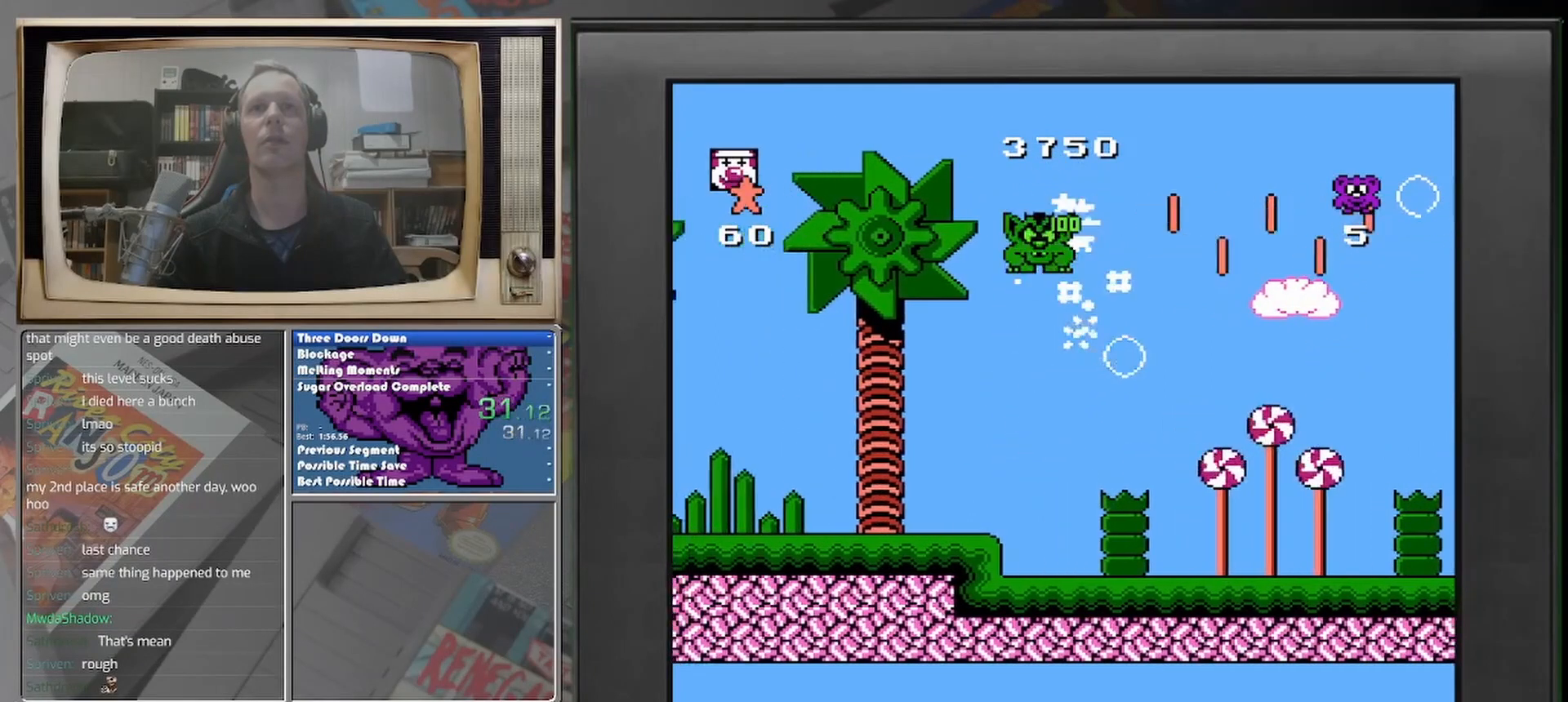
{"buttons": ["DPAD_RIGHT"], "events": [[42, "DPAD_RIGHT", "down"]]}
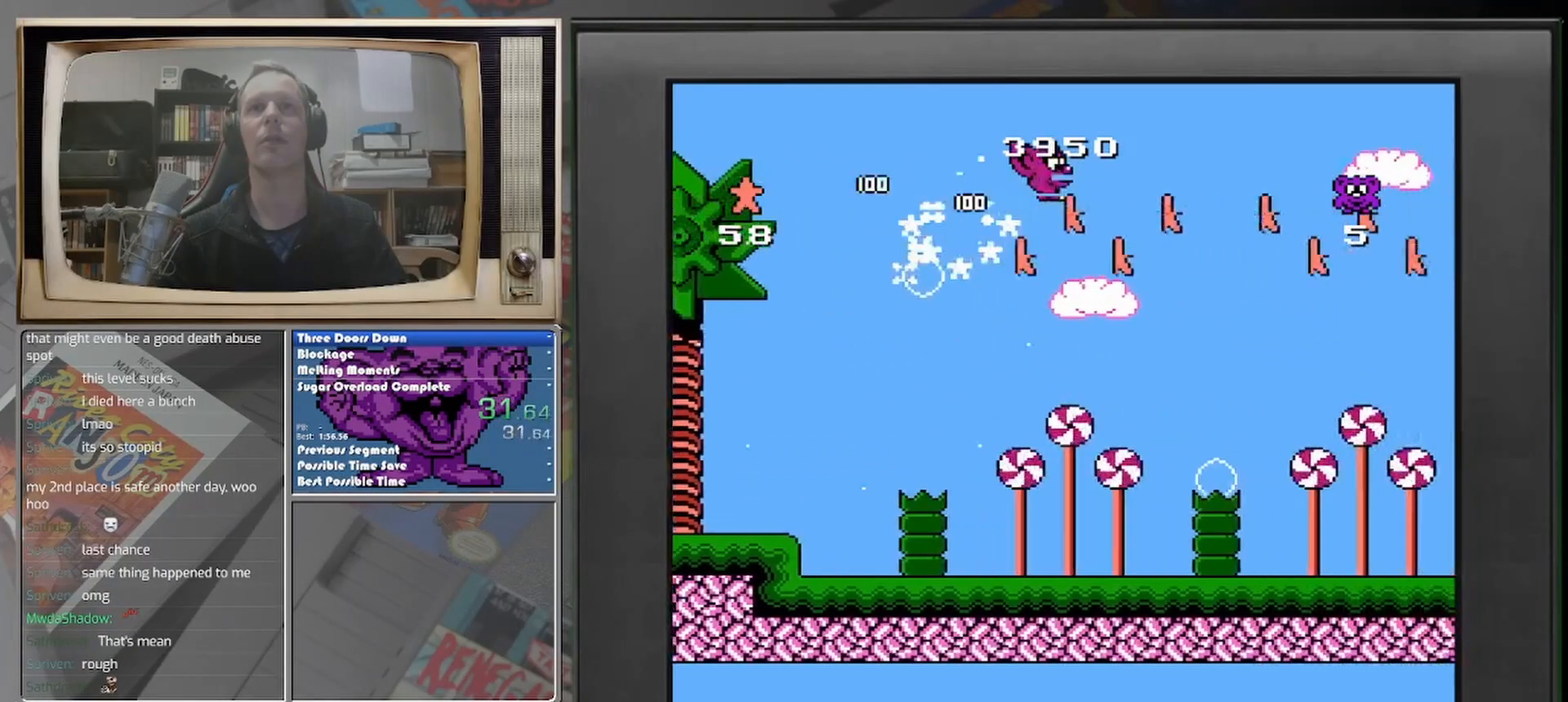
{"buttons": ["DPAD_LEFT"], "events": [[458, "DPAD_LEFT", "down"], [458, "DPAD_RIGHT", "up"]]}
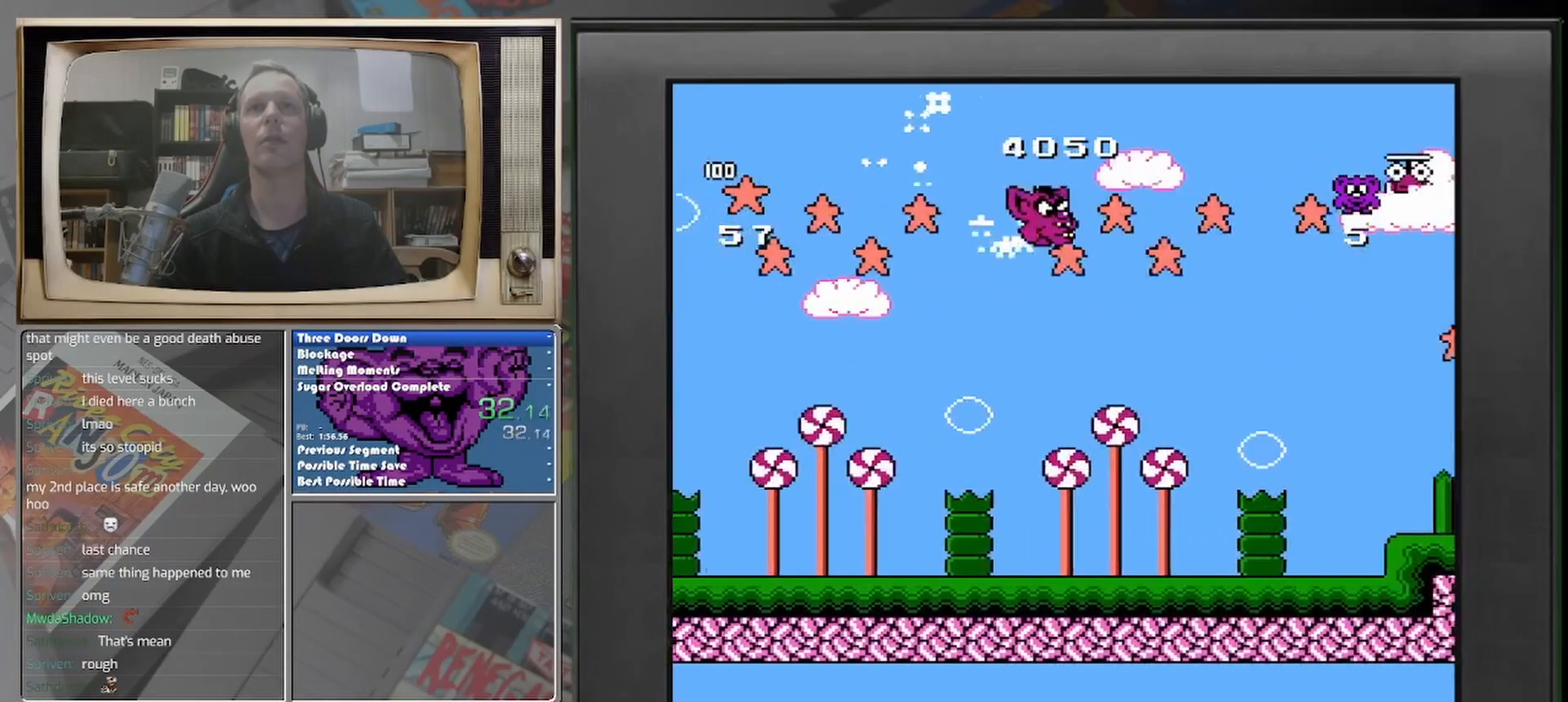
{"buttons": ["DPAD_LEFT"], "events": [[167, "DPAD_LEFT", "up"], [333, "DPAD_LEFT", "down"]]}
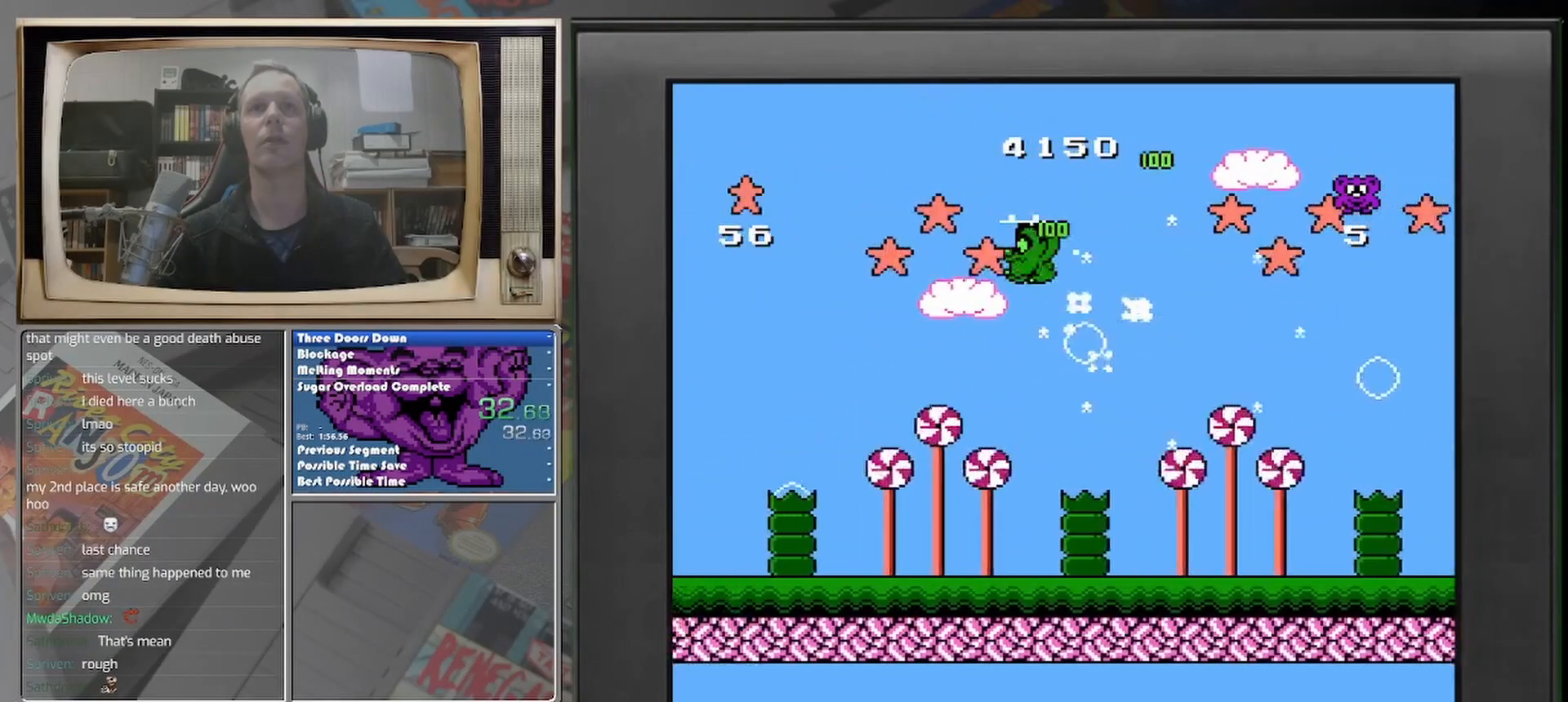
{"buttons": ["DPAD_RIGHT"], "events": [[375, "DPAD_LEFT", "up"], [500, "DPAD_RIGHT", "down"]]}
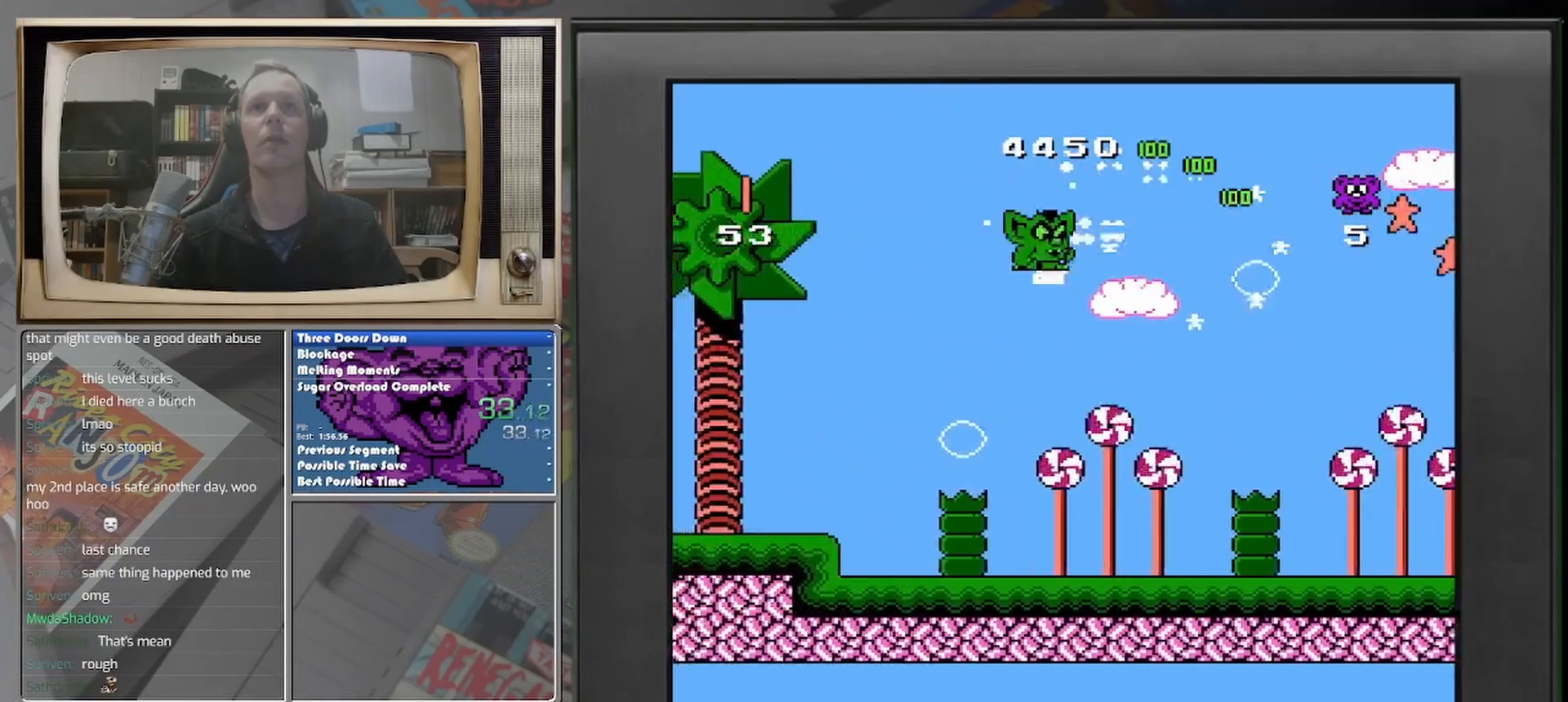
{"buttons": ["DPAD_RIGHT"], "events": []}
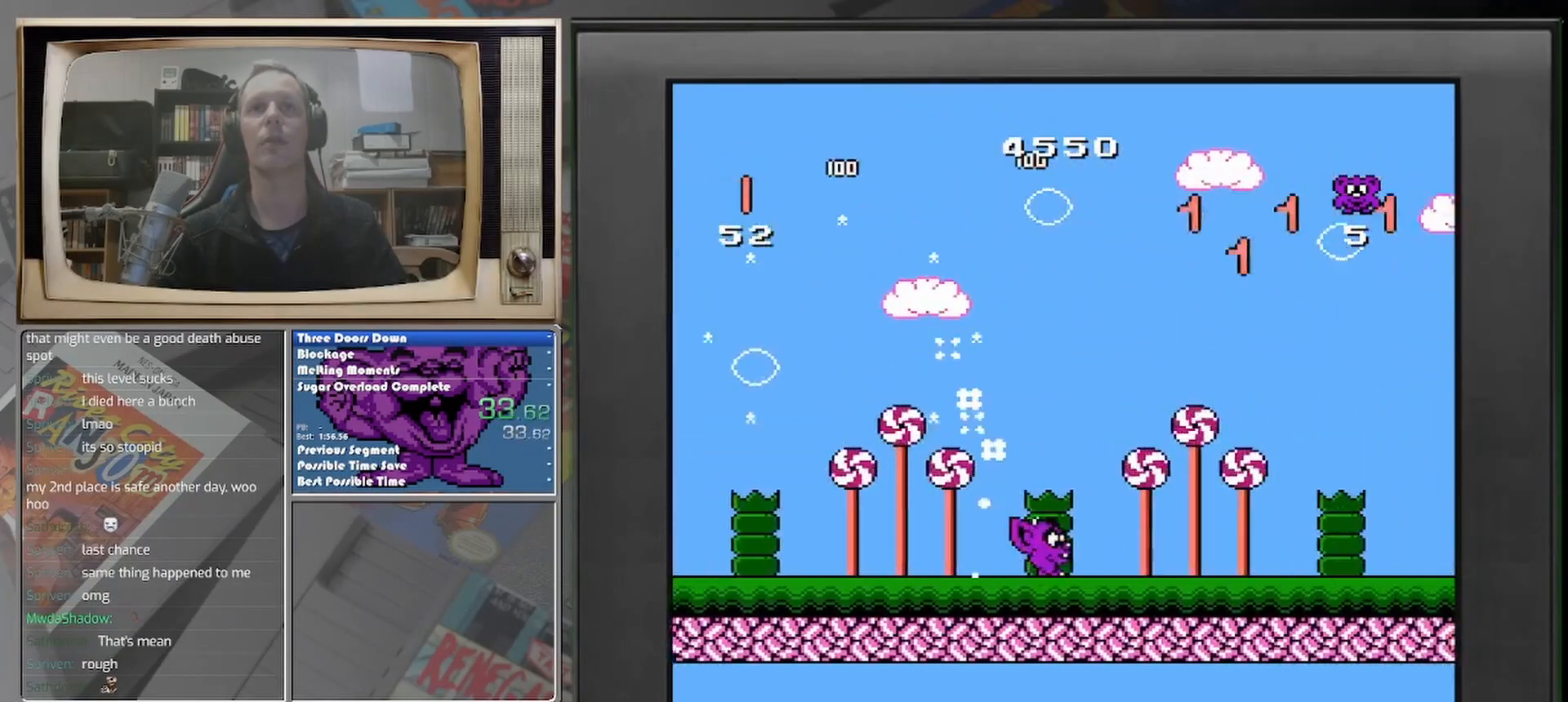
{"buttons": ["DPAD_RIGHT"], "events": [[83, "DPAD_RIGHT", "up"], [250, "DPAD_RIGHT", "down"]]}
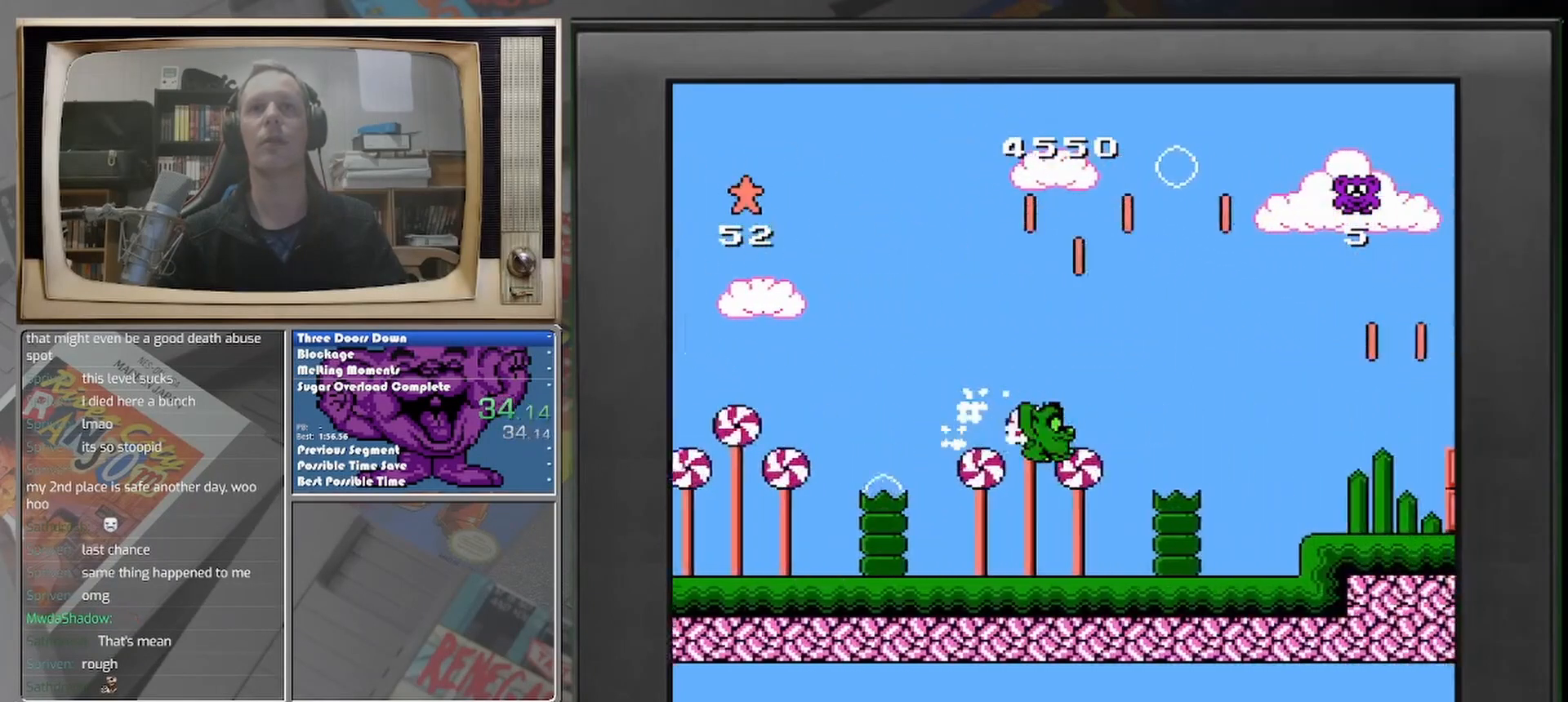
{"buttons": ["DPAD_RIGHT"], "events": [[125, "DPAD_RIGHT", "up"], [500, "DPAD_RIGHT", "down"]]}
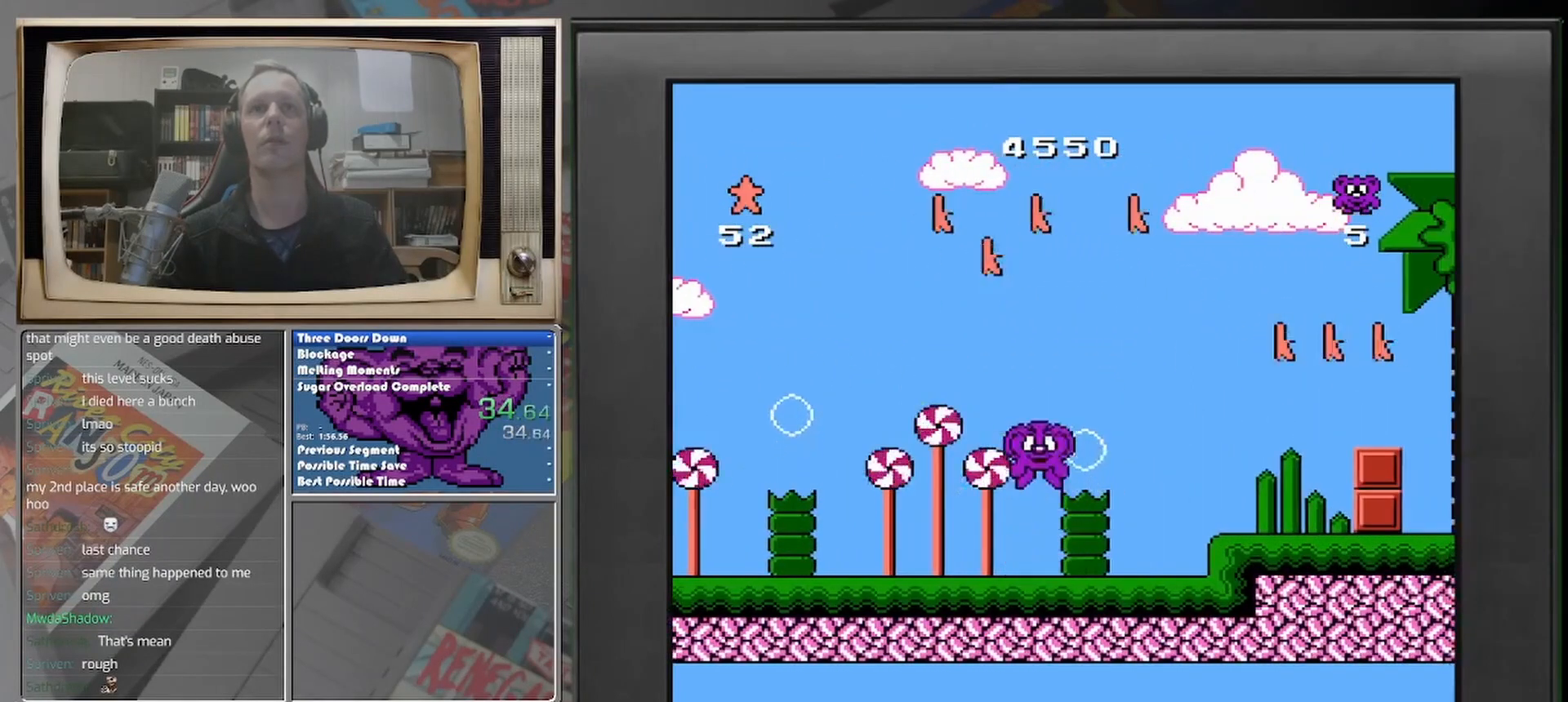
{"buttons": [], "events": [[83, "DPAD_RIGHT", "up"]]}
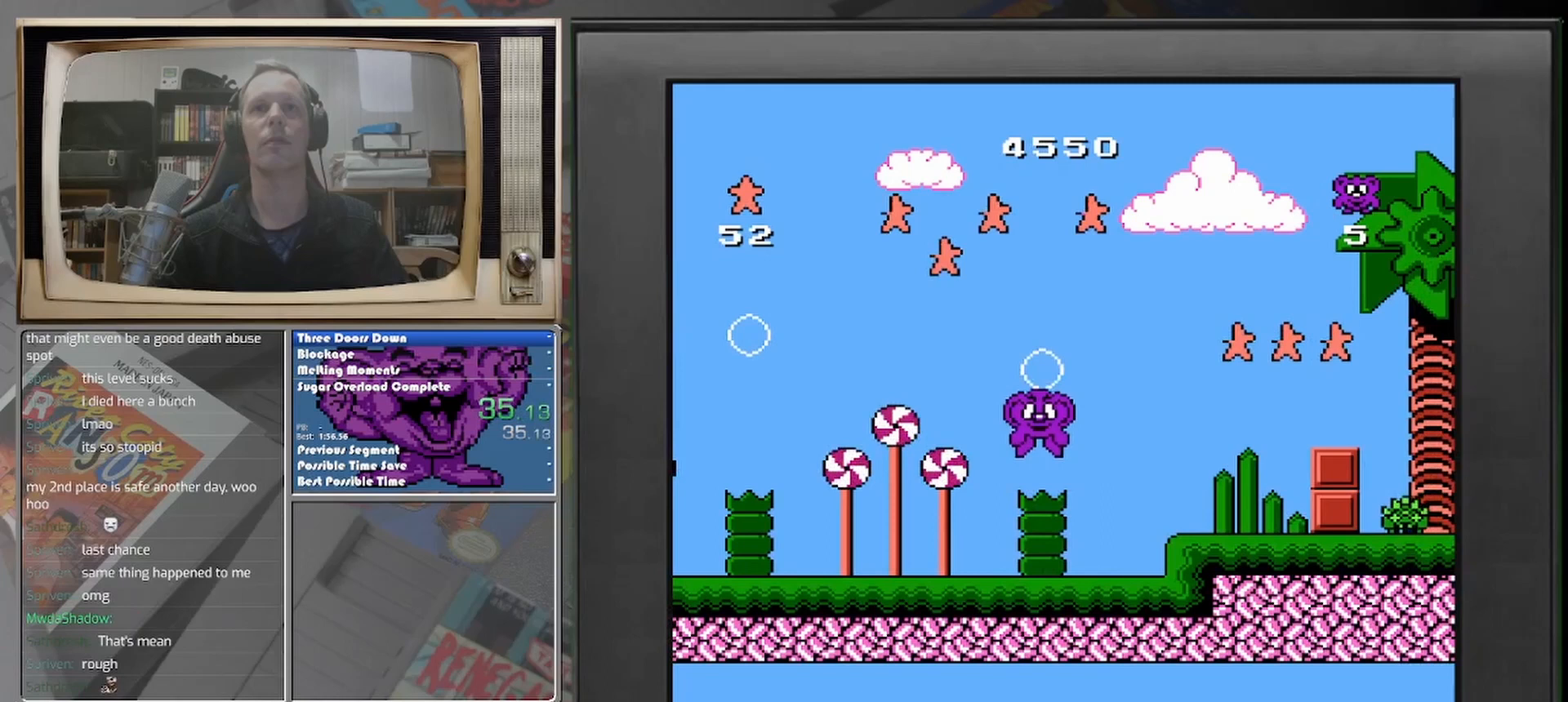
{"buttons": [], "events": []}
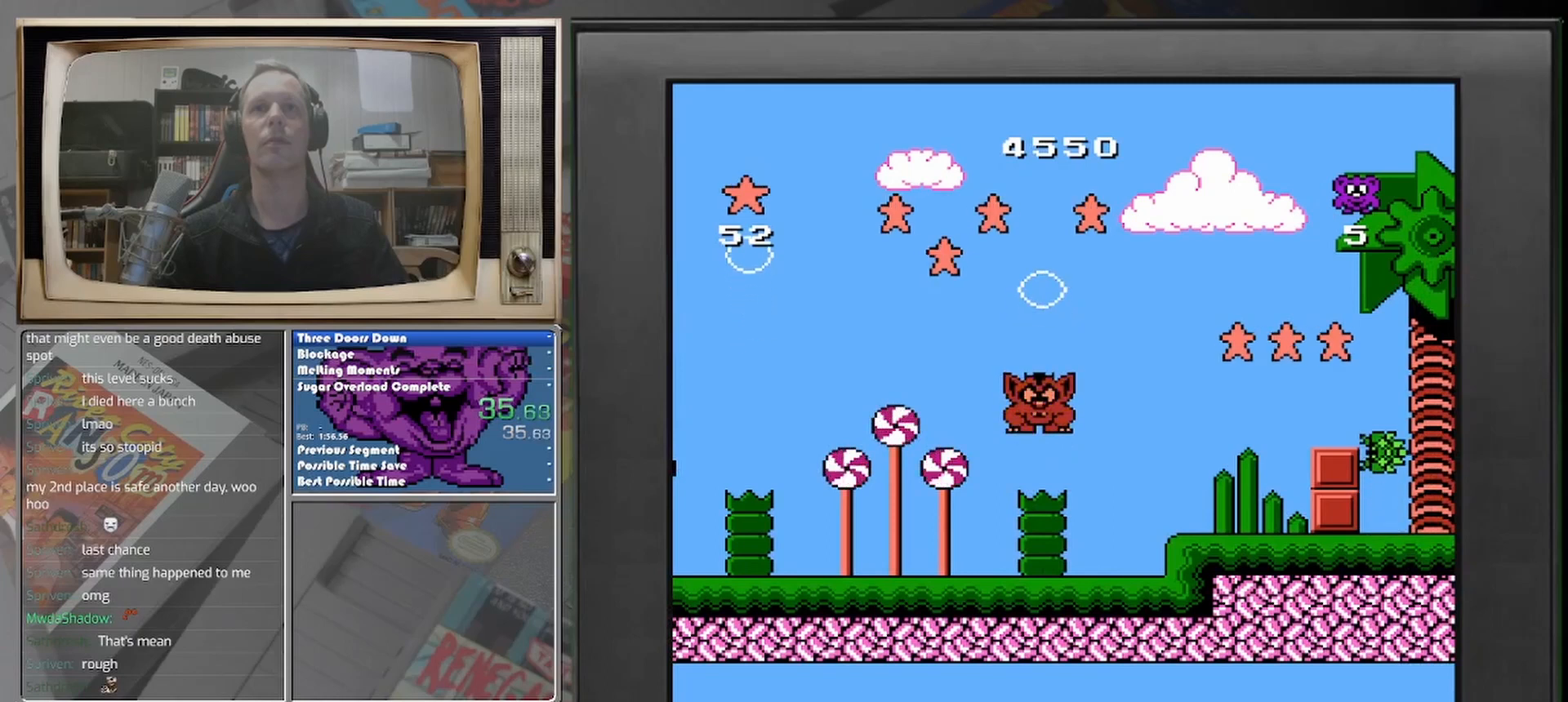
{"buttons": [], "events": []}
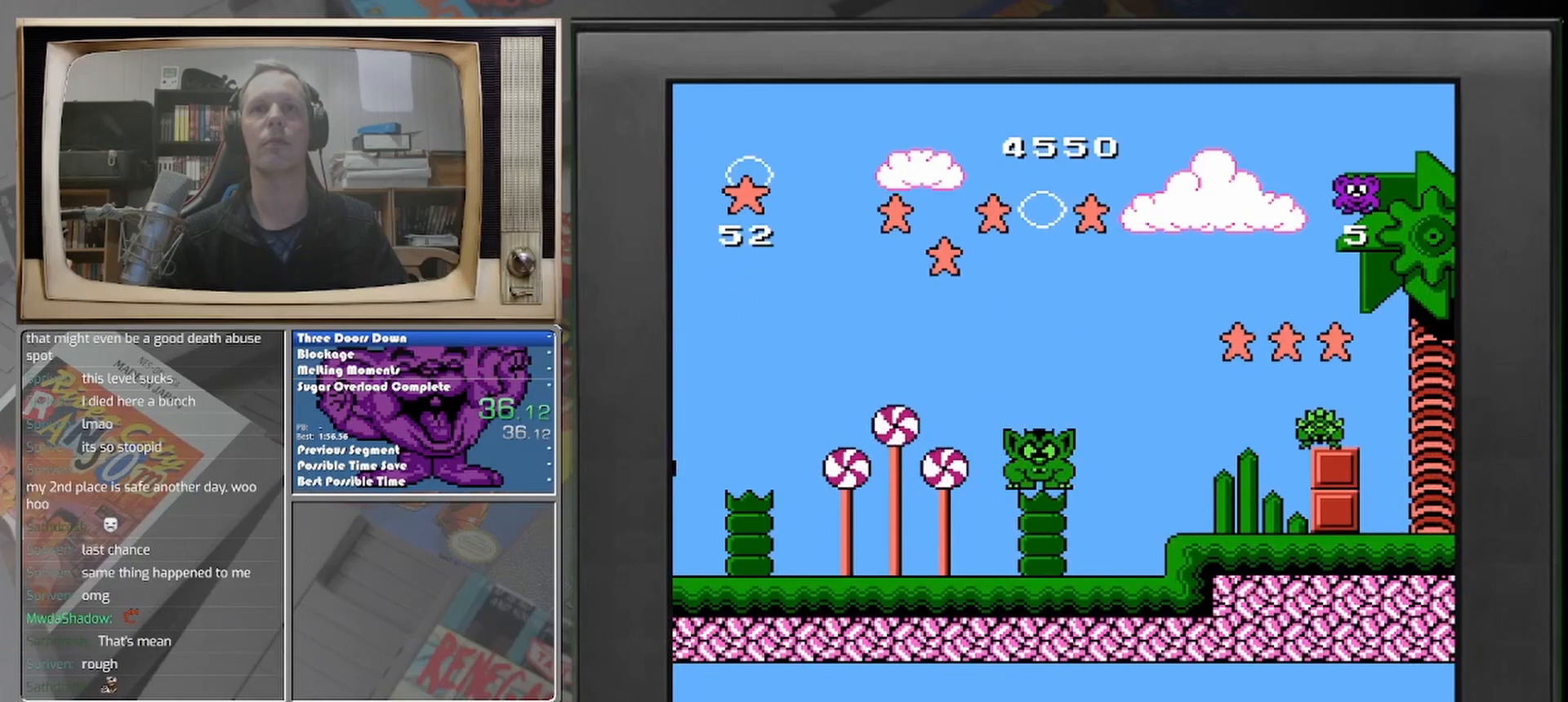
{"buttons": [], "events": []}
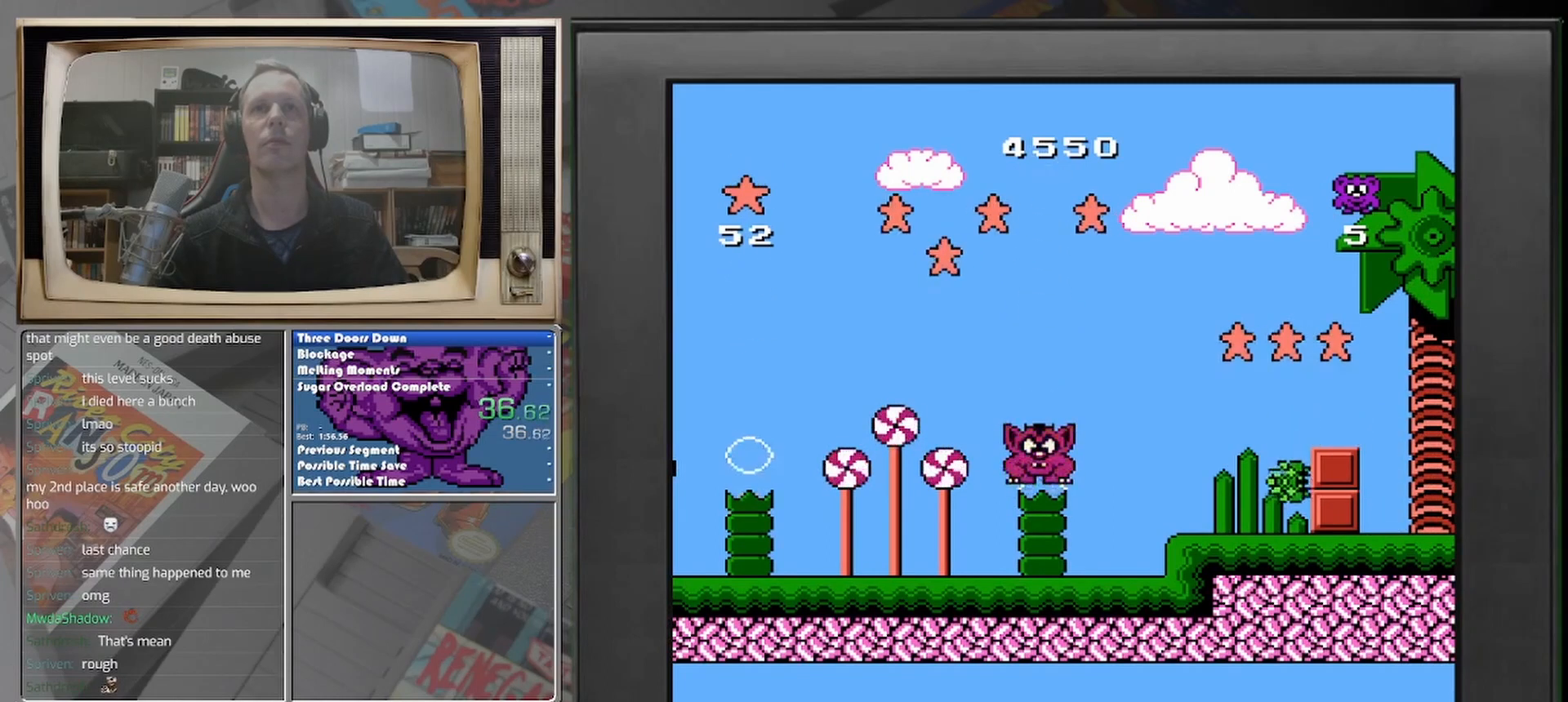
{"buttons": [], "events": []}
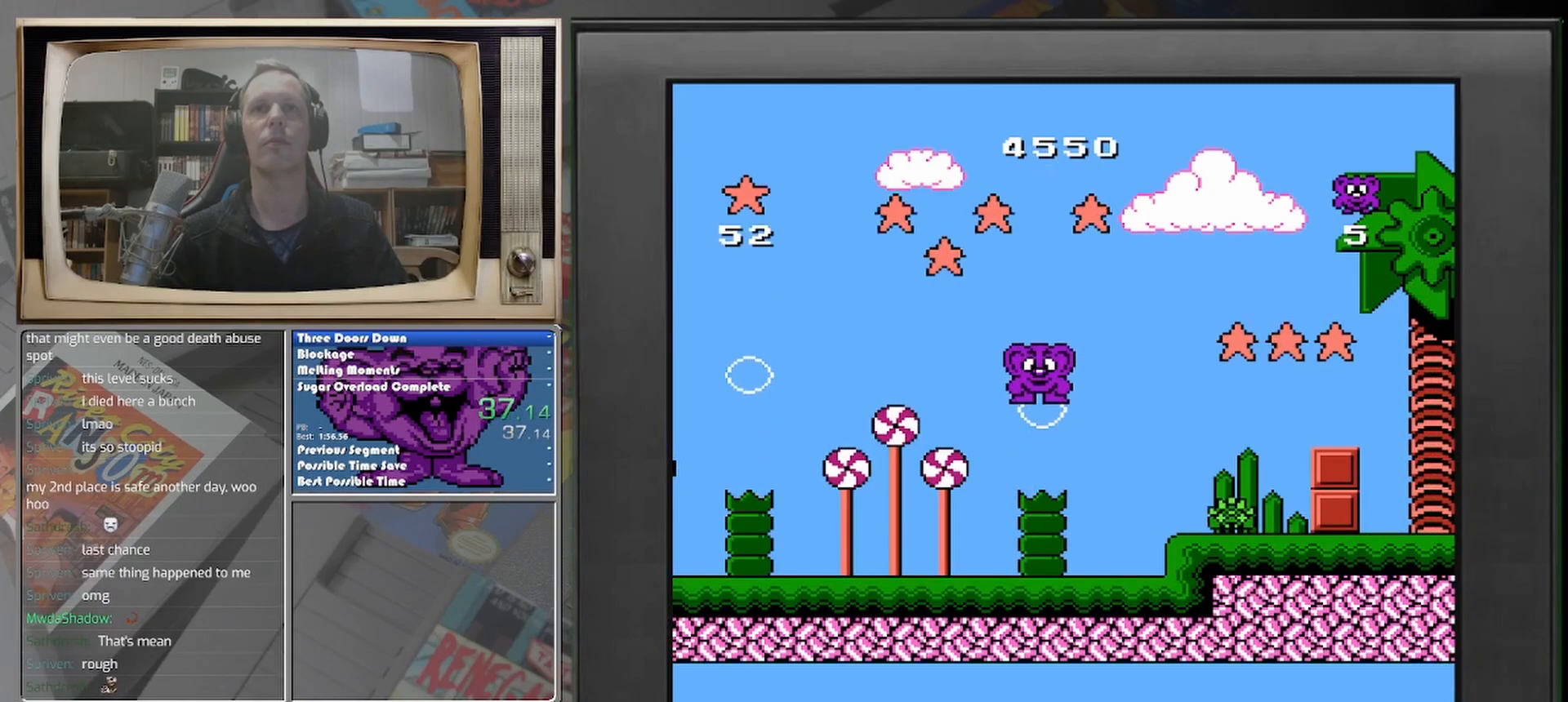
{"buttons": ["DPAD_LEFT"], "events": [[208, "DPAD_LEFT", "down"]]}
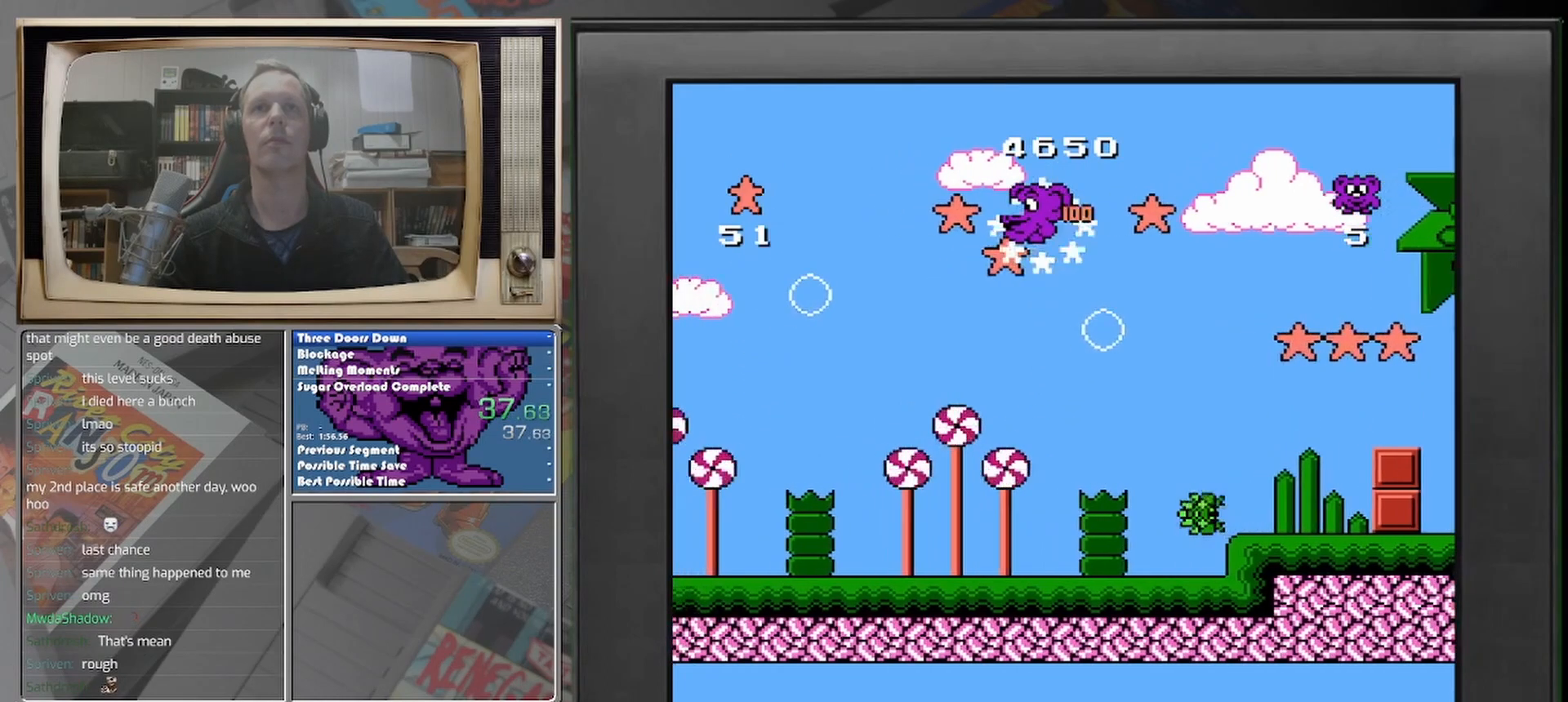
{"buttons": ["DPAD_LEFT"], "events": []}
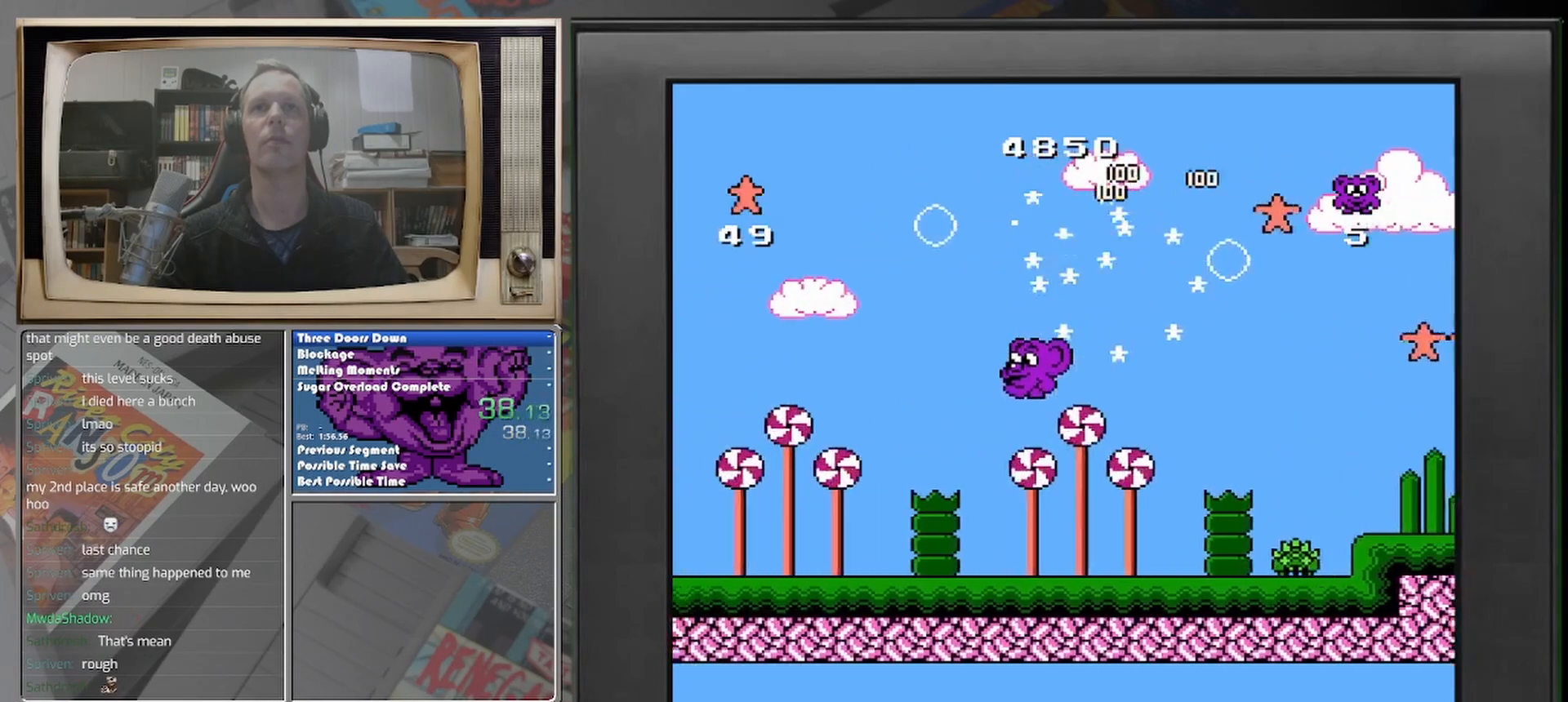
{"buttons": ["DPAD_LEFT"], "events": [[125, "DPAD_LEFT", "up"], [458, "DPAD_LEFT", "down"]]}
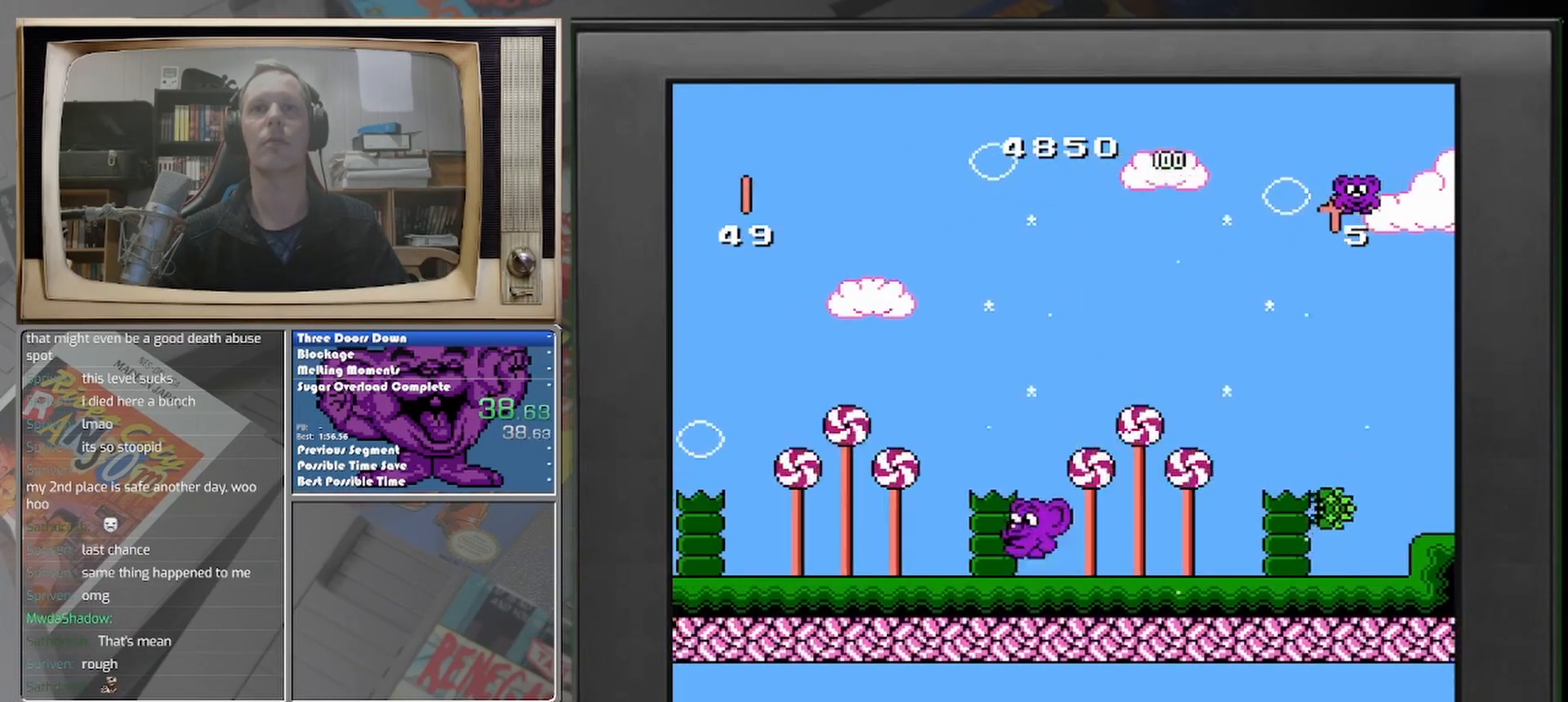
{"buttons": [], "events": [[83, "DPAD_LEFT", "up"], [375, "DPAD_LEFT", "down"], [500, "DPAD_LEFT", "up"]]}
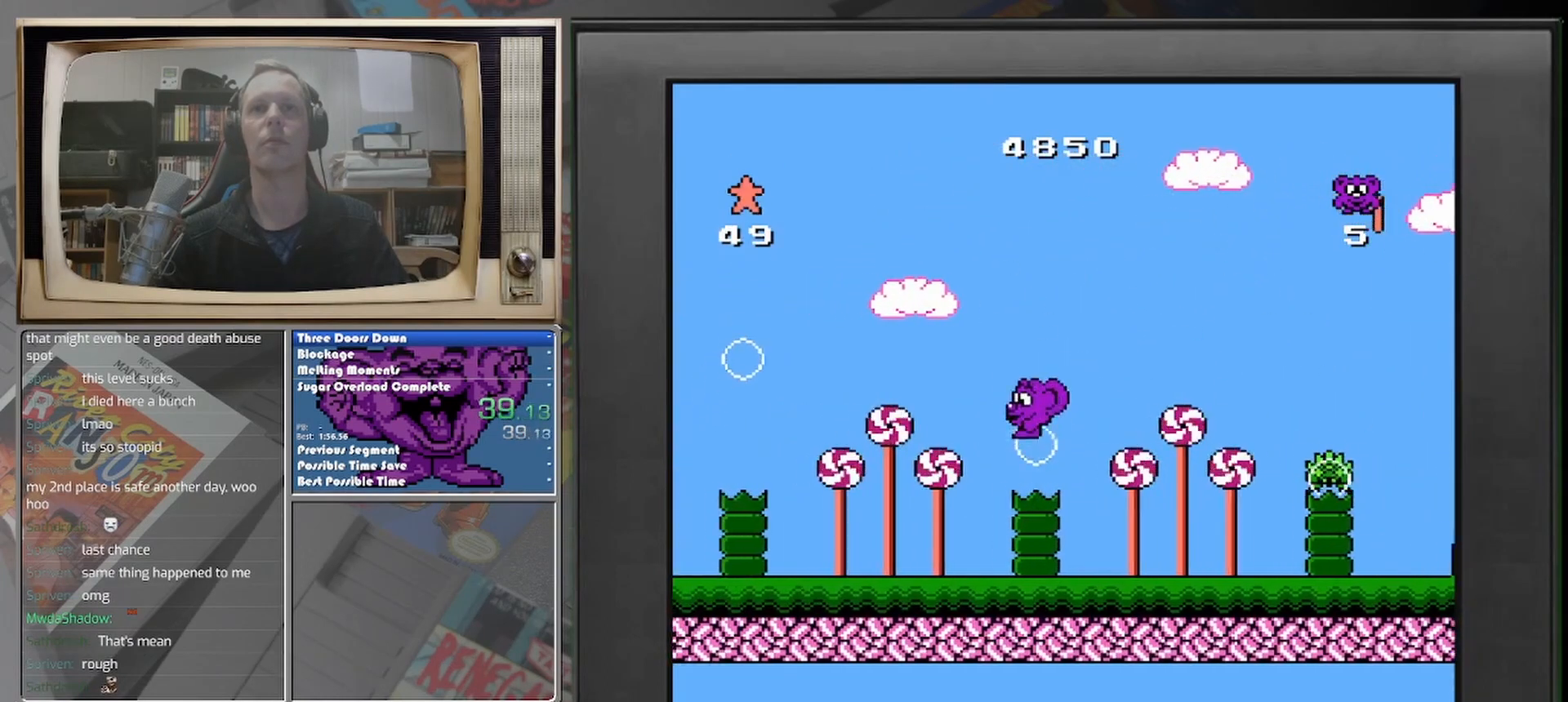
{"buttons": [], "events": []}
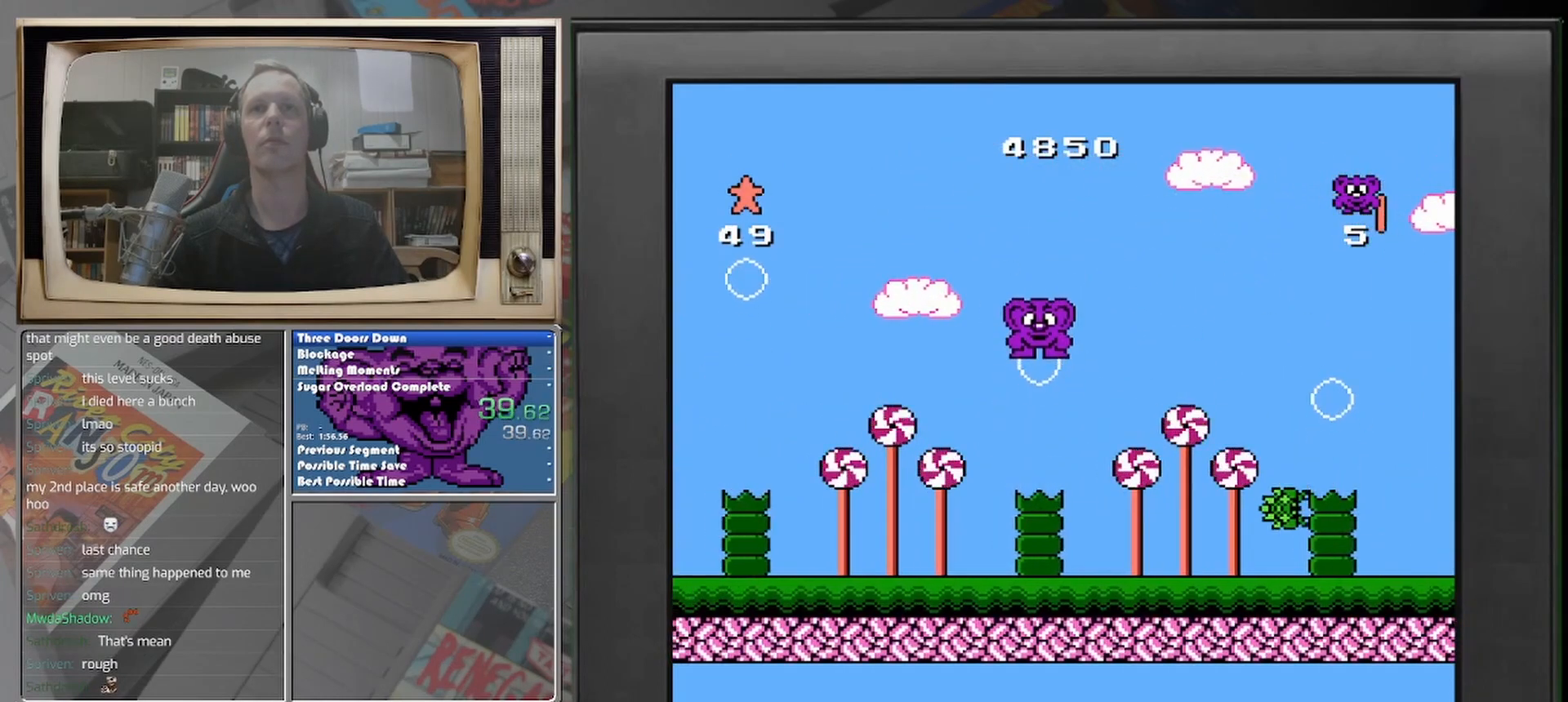
{"buttons": ["DPAD_RIGHT"], "events": [[83, "DPAD_RIGHT", "down"]]}
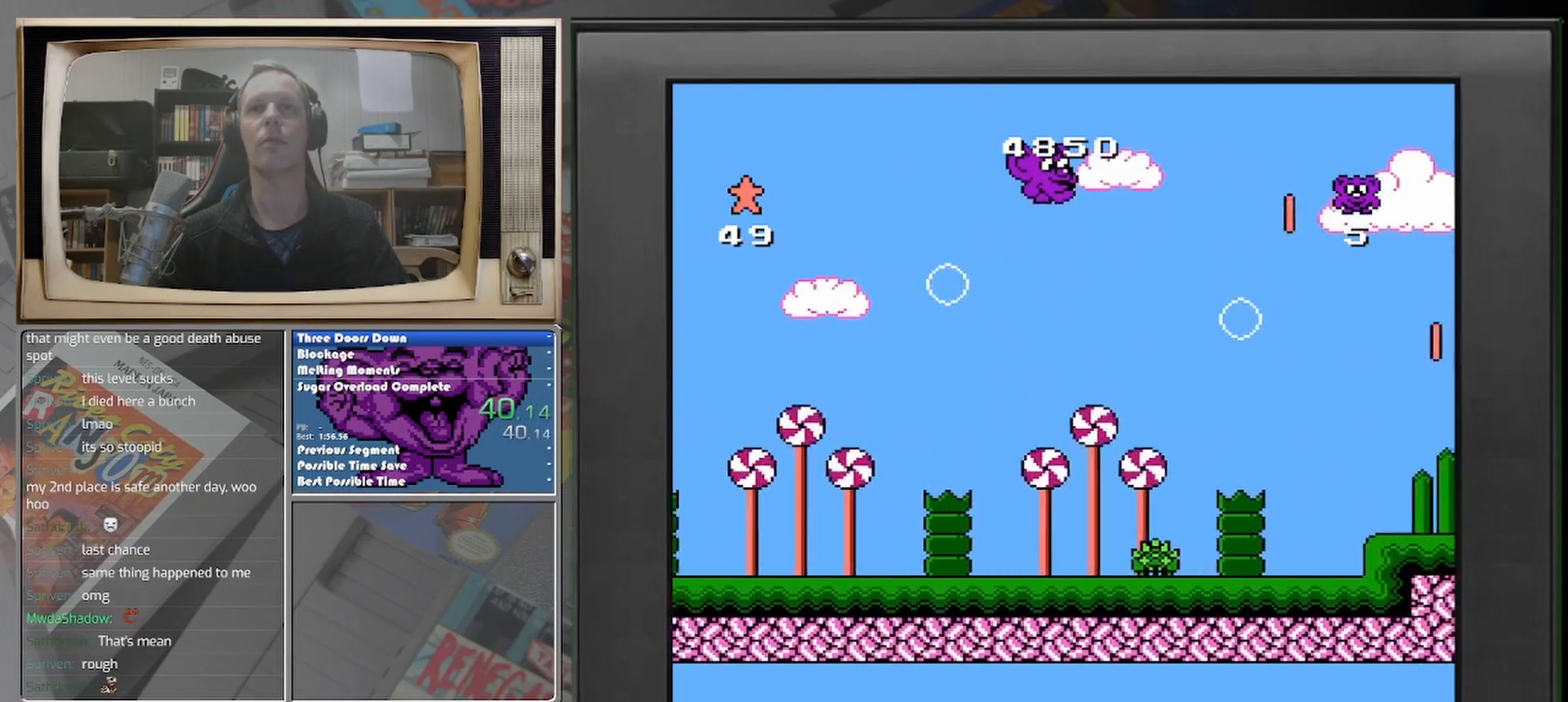
{"buttons": ["DPAD_RIGHT"], "events": []}
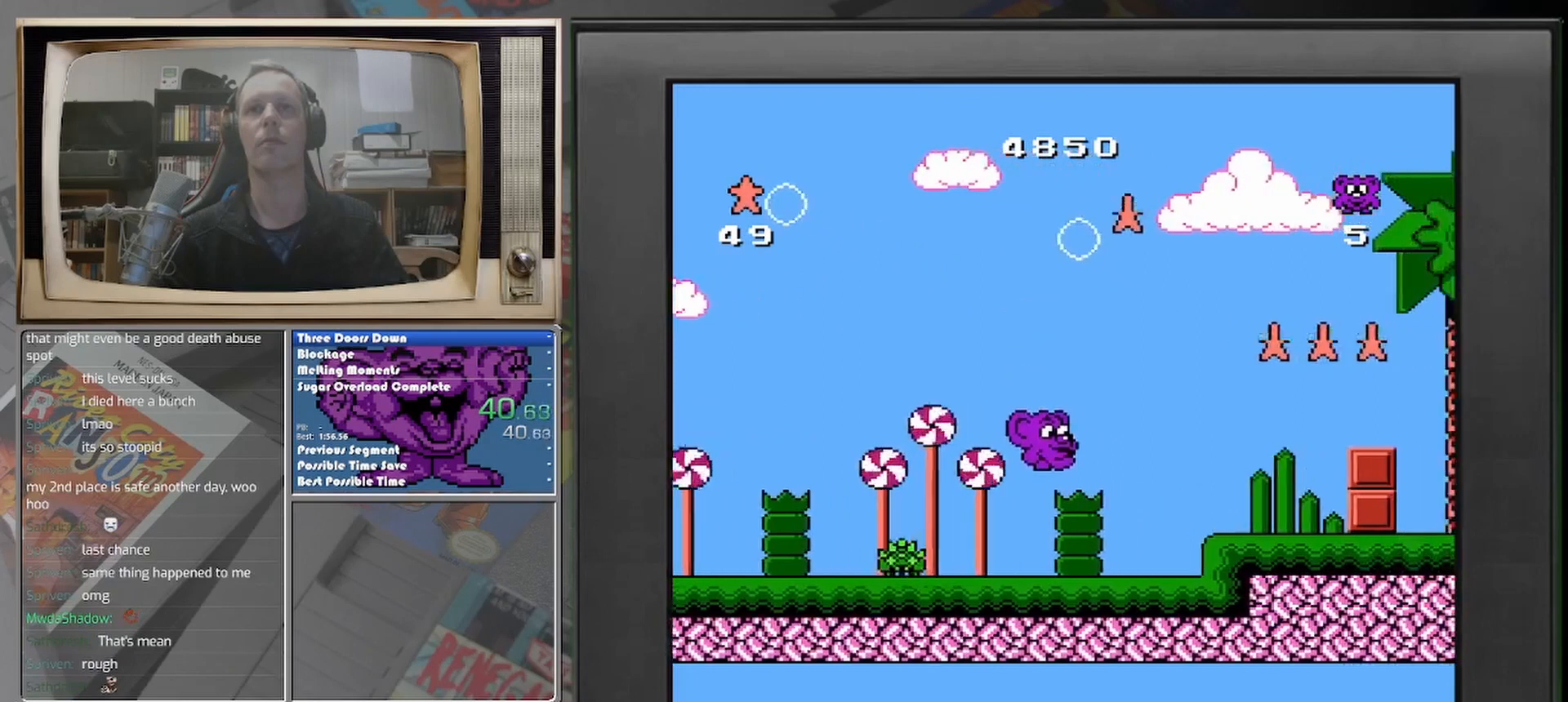
{"buttons": [], "events": [[83, "DPAD_RIGHT", "up"]]}
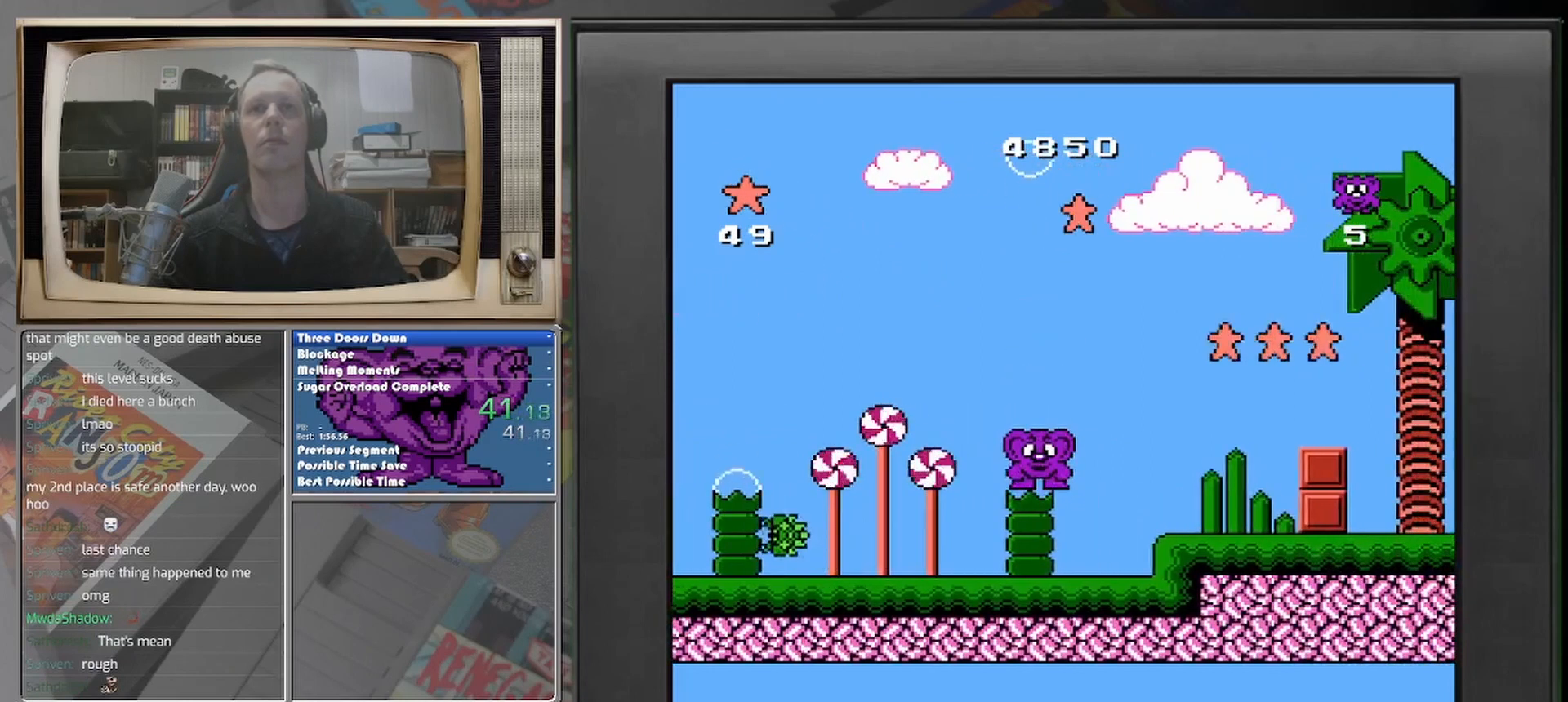
{"buttons": [], "events": []}
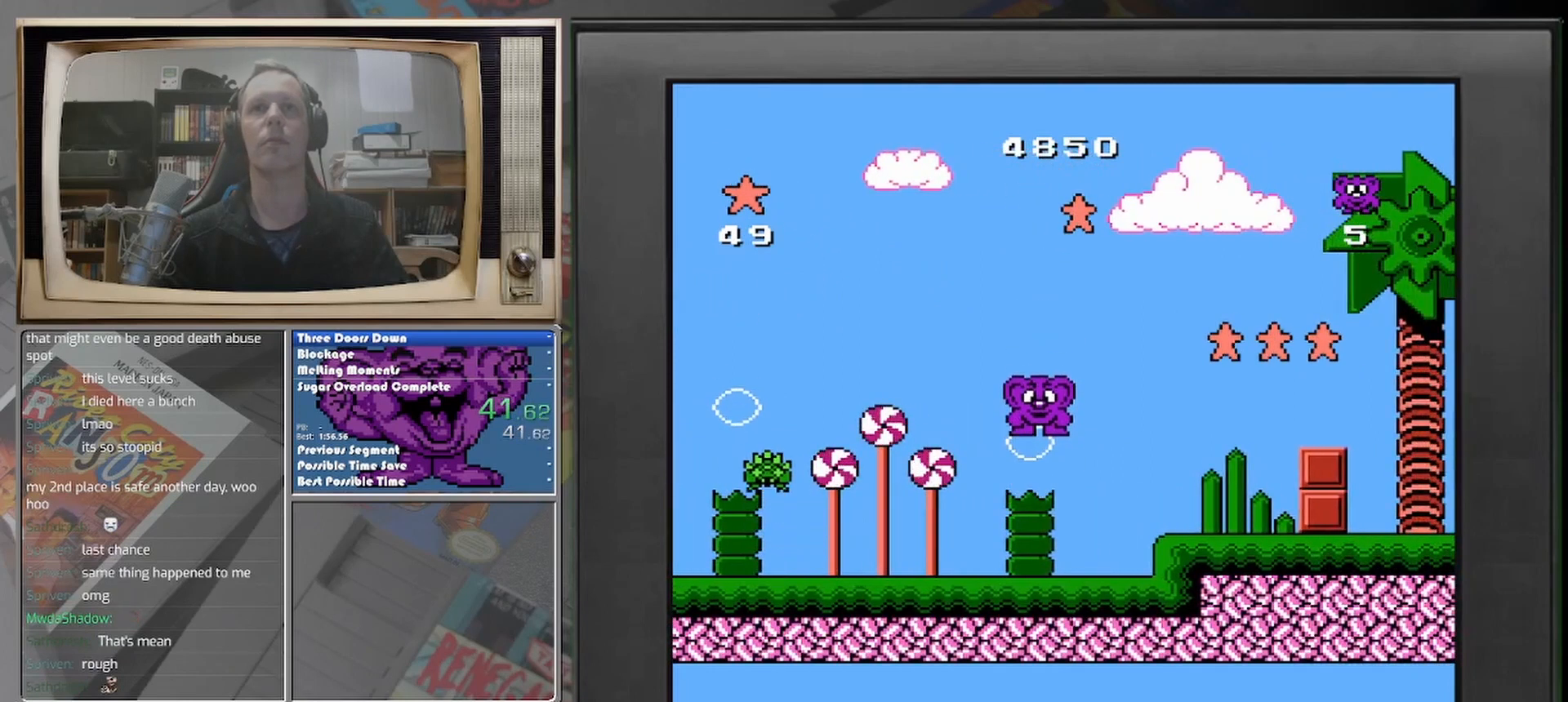
{"buttons": [], "events": []}
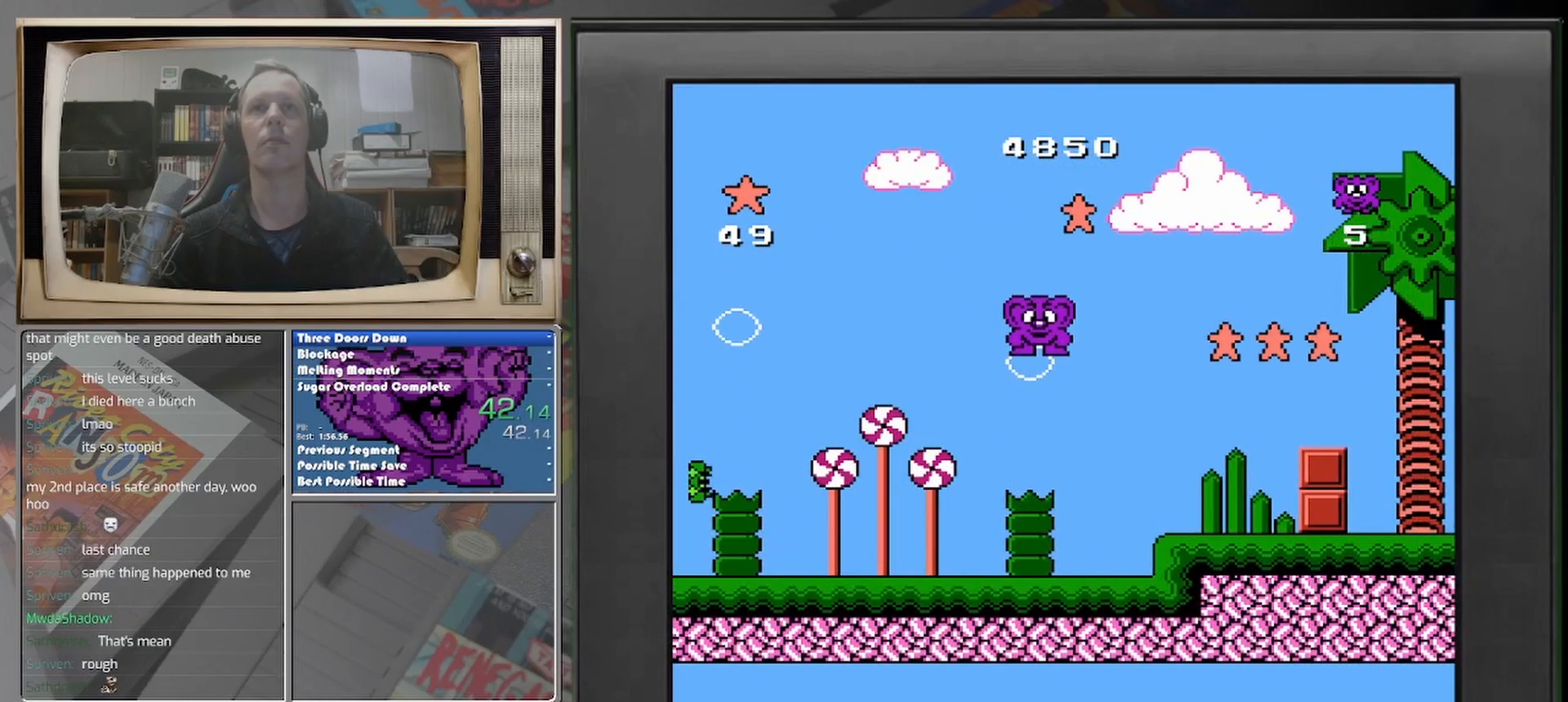
{"buttons": ["DPAD_RIGHT"], "events": [[125, "DPAD_RIGHT", "down"]]}